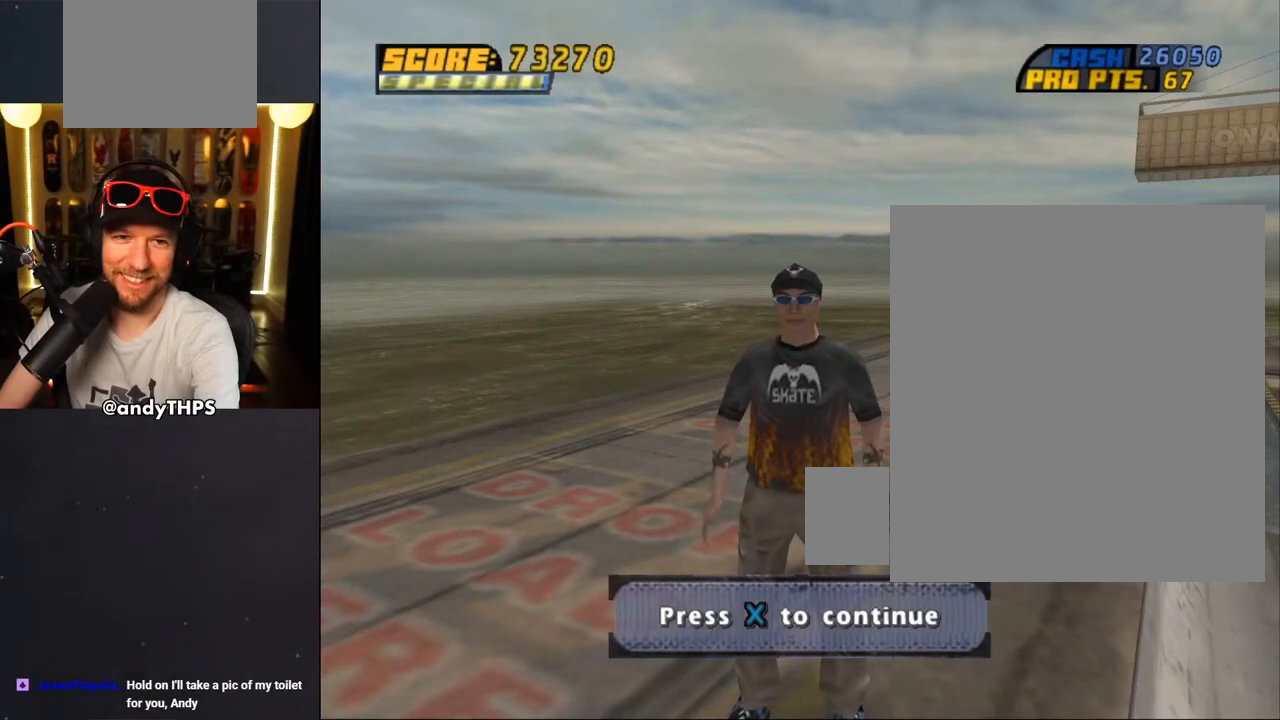
Gameplay with a controller (PlayStation layout); each line is a JSON object with the inputs held at the frame after it. "events" lists button and stick changes between this image and that frame as [ms after this image, input, new state], when the widget could be followed in between.
{"buttons": [], "left_stick": "center", "right_stick": "center", "events": []}
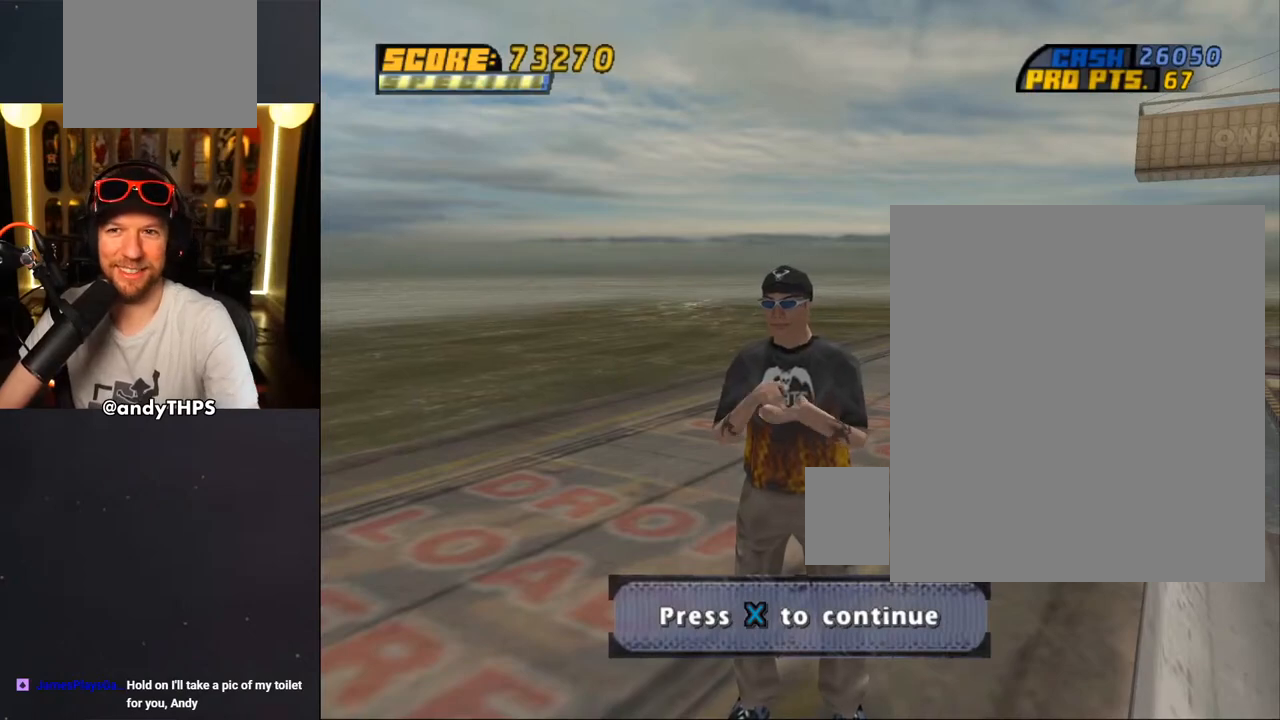
{"buttons": [], "left_stick": "center", "right_stick": "center", "events": []}
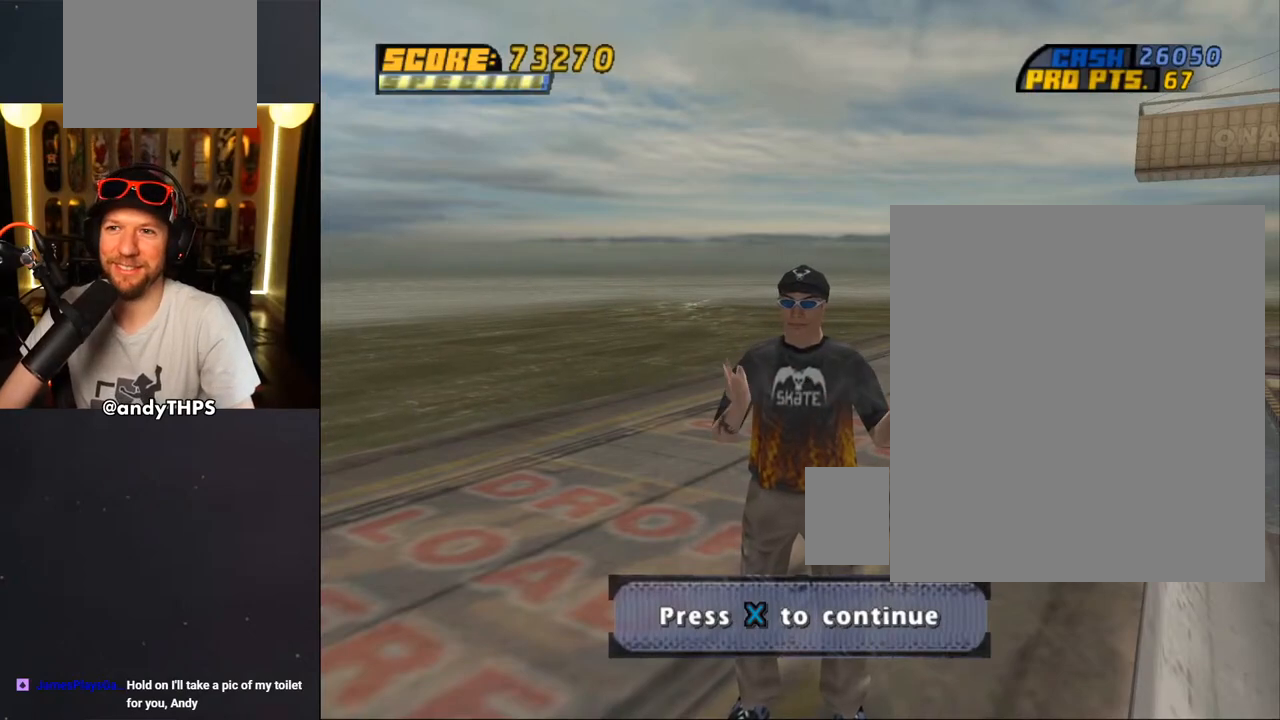
{"buttons": [], "left_stick": "center", "right_stick": "center", "events": []}
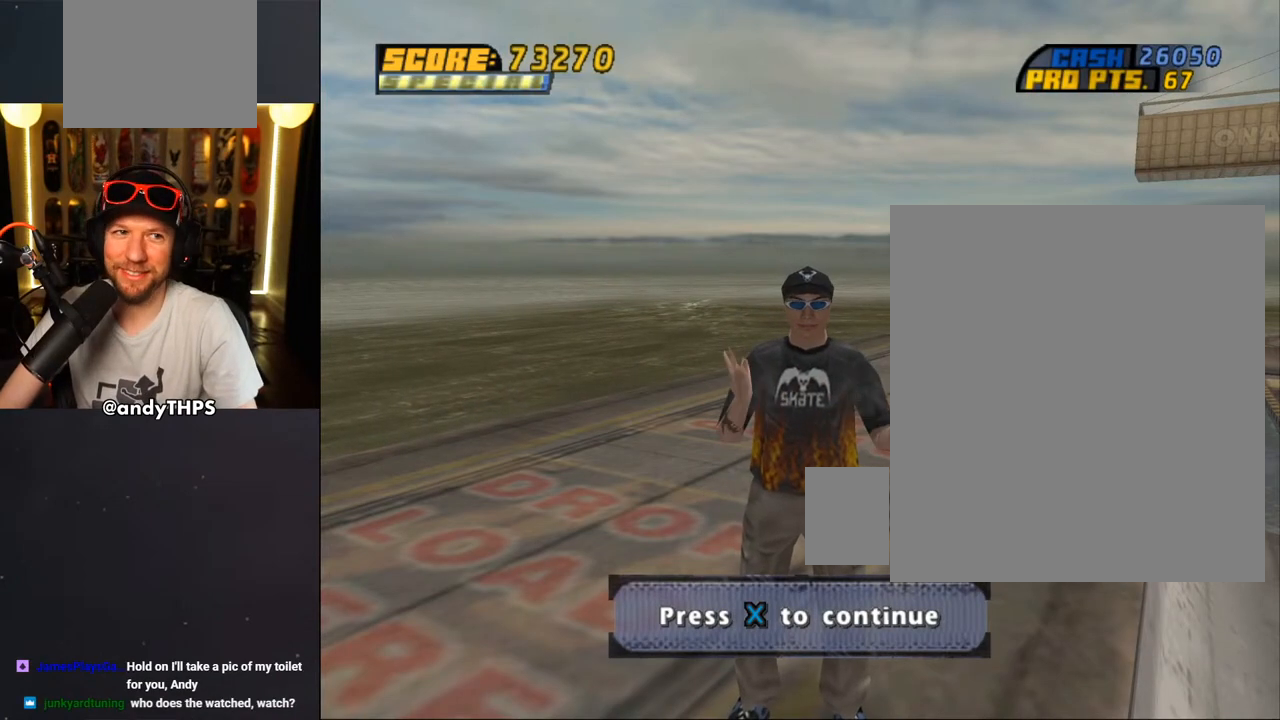
{"buttons": [], "left_stick": "center", "right_stick": "center", "events": []}
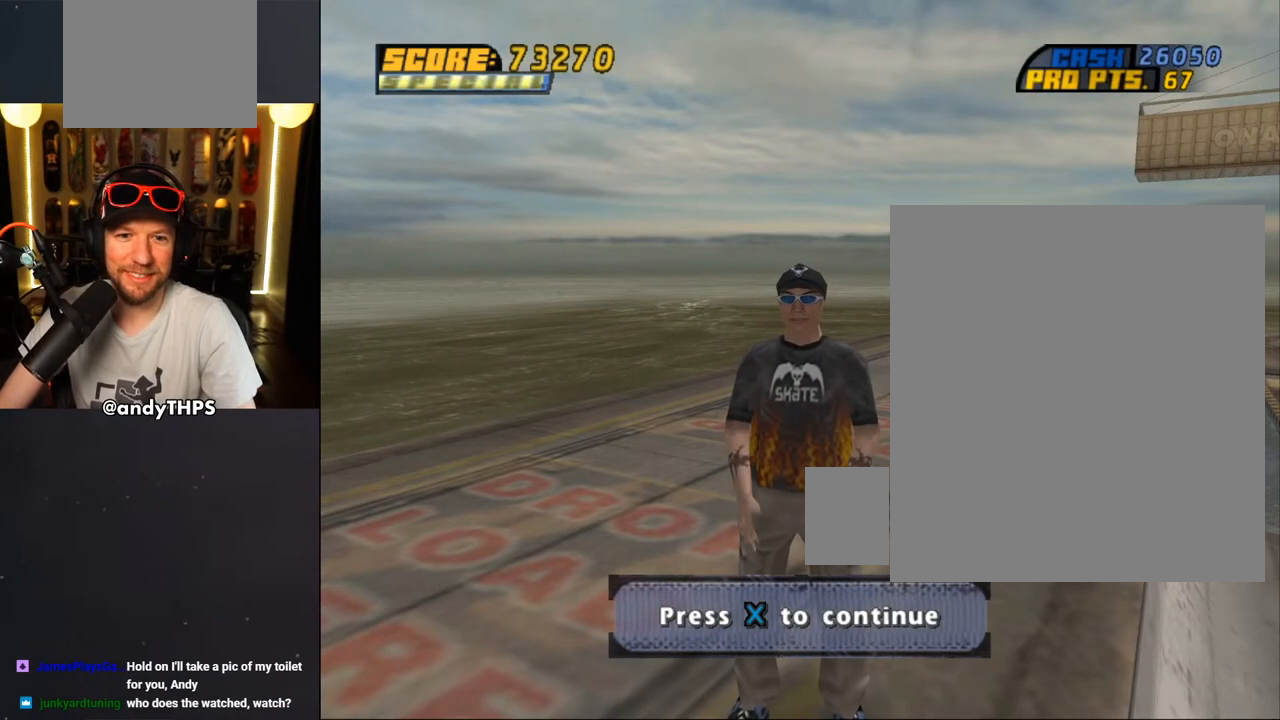
{"buttons": [], "left_stick": "center", "right_stick": "center", "events": []}
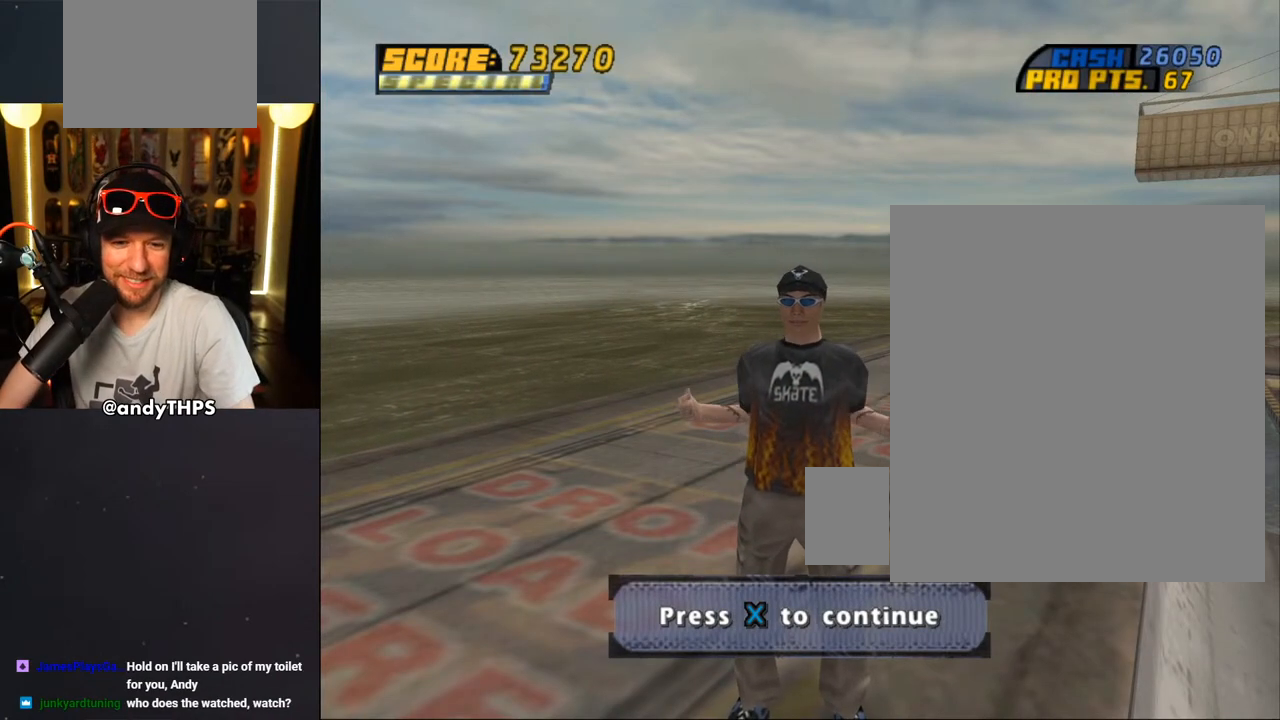
{"buttons": [], "left_stick": "center", "right_stick": "center", "events": [[217, "CROSS", "down"], [350, "CROSS", "up"]]}
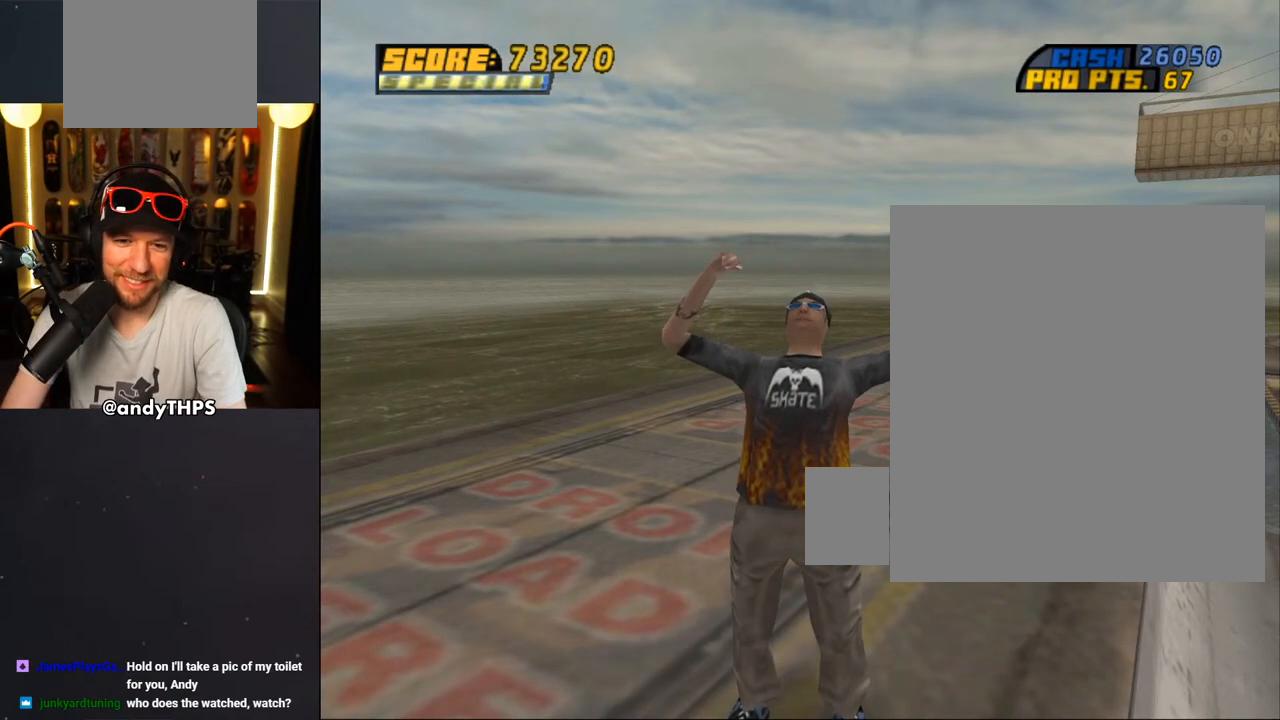
{"buttons": [], "left_stick": "center", "right_stick": "center", "events": []}
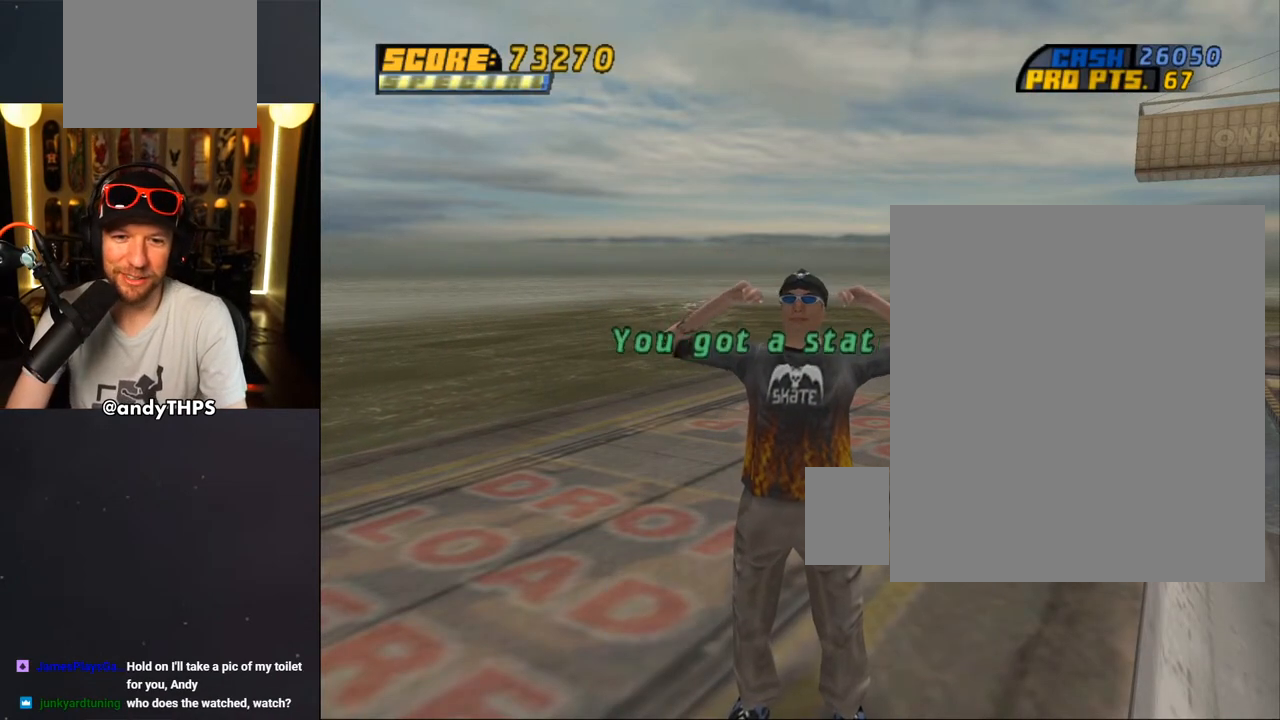
{"buttons": ["CROSS"], "left_stick": "center", "right_stick": "center", "events": [[367, "CROSS", "down"]]}
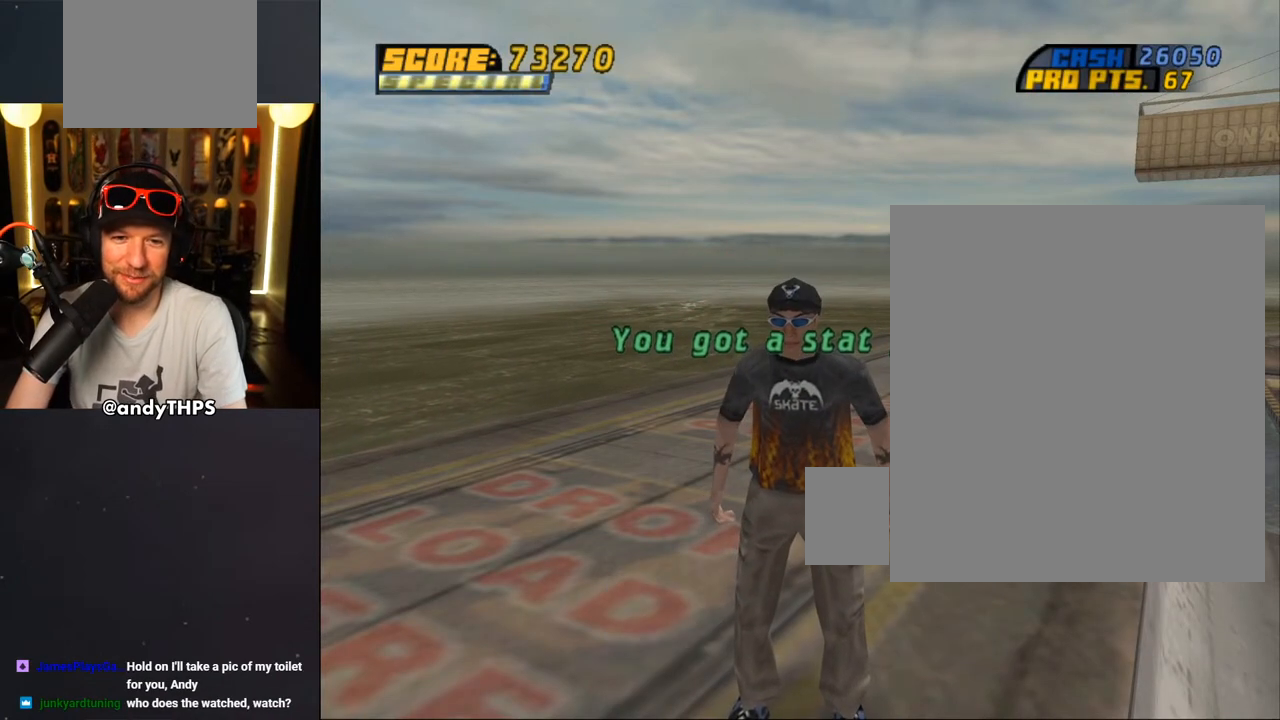
{"buttons": [], "left_stick": "center", "right_stick": "center", "events": [[17, "CROSS", "up"], [167, "CROSS", "down"], [233, "CROSS", "up"]]}
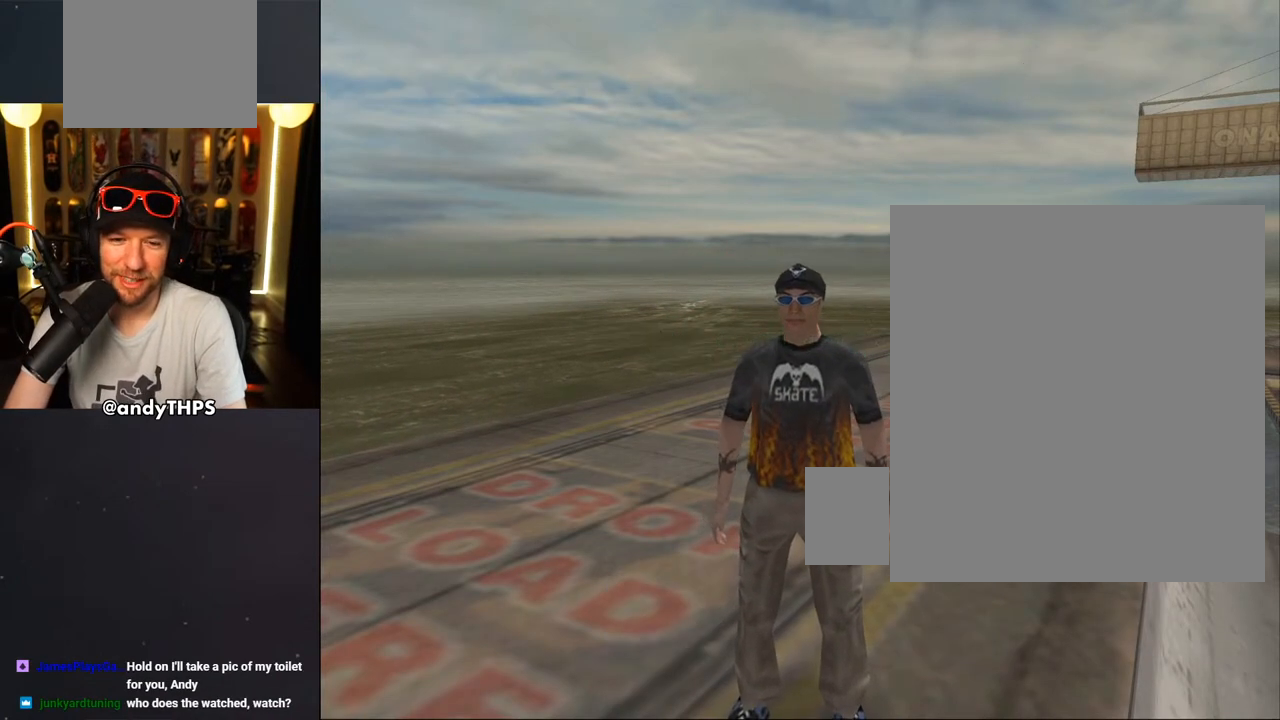
{"buttons": [], "left_stick": "center", "right_stick": "center", "events": []}
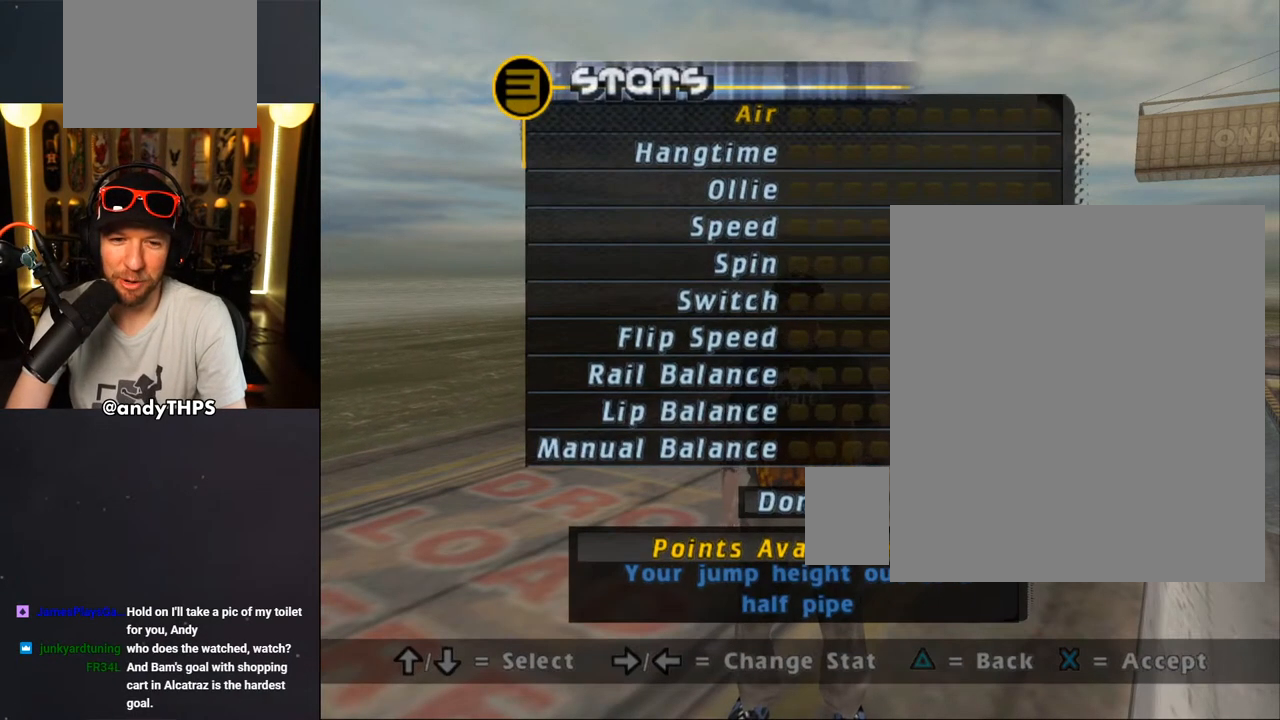
{"buttons": [], "left_stick": "center", "right_stick": "center", "events": [[283, "DPAD_UP", "down"], [383, "DPAD_UP", "up"]]}
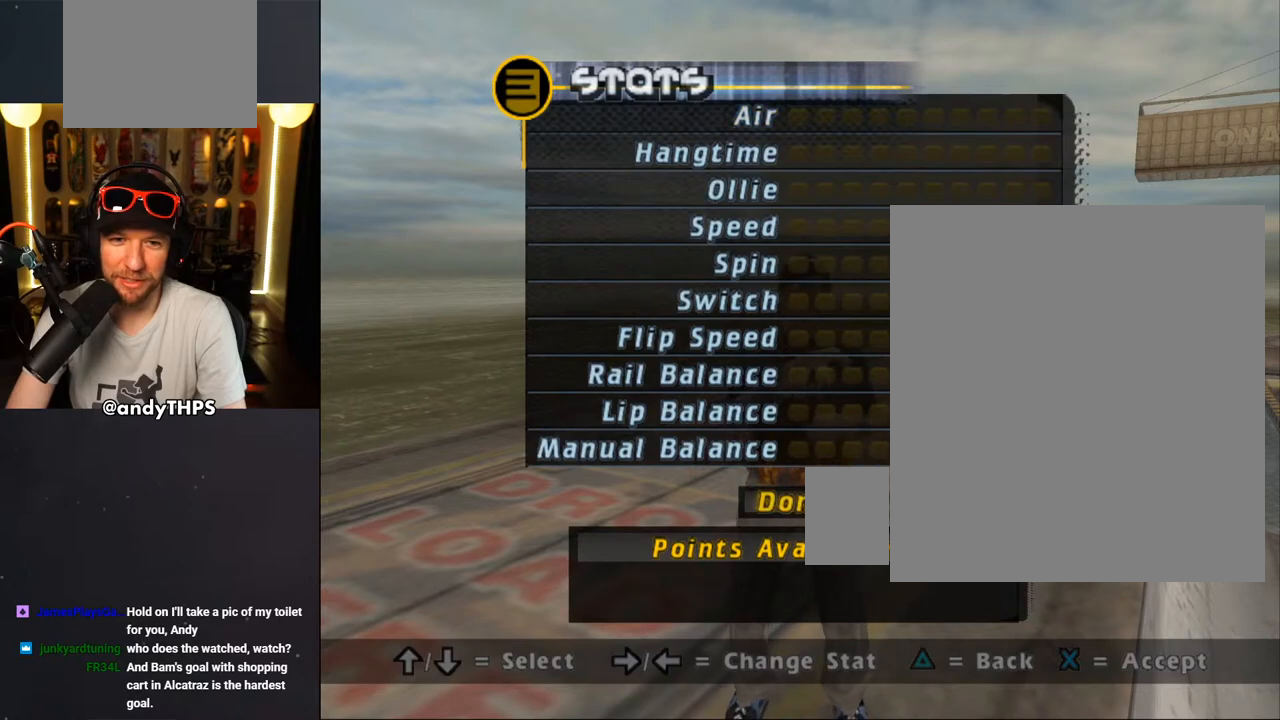
{"buttons": [], "left_stick": "center", "right_stick": "center", "events": [[333, "CROSS", "down"], [450, "CROSS", "up"]]}
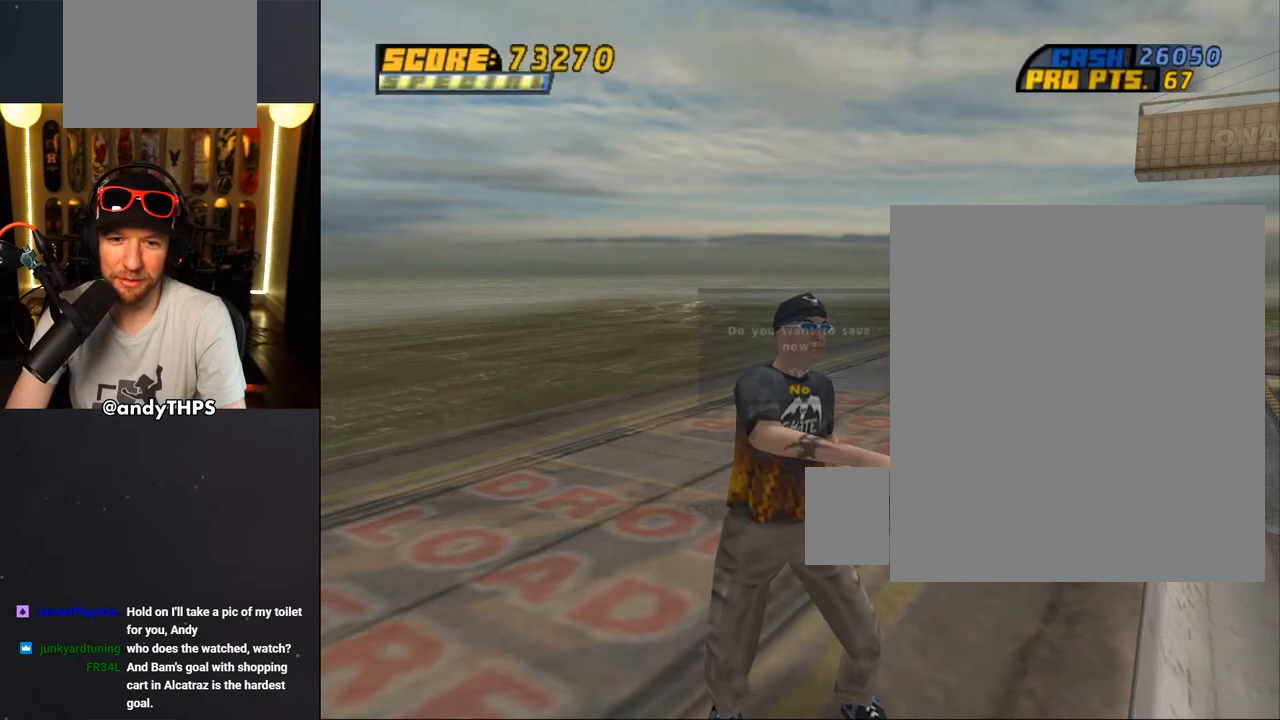
{"buttons": [], "left_stick": "center", "right_stick": "center", "events": []}
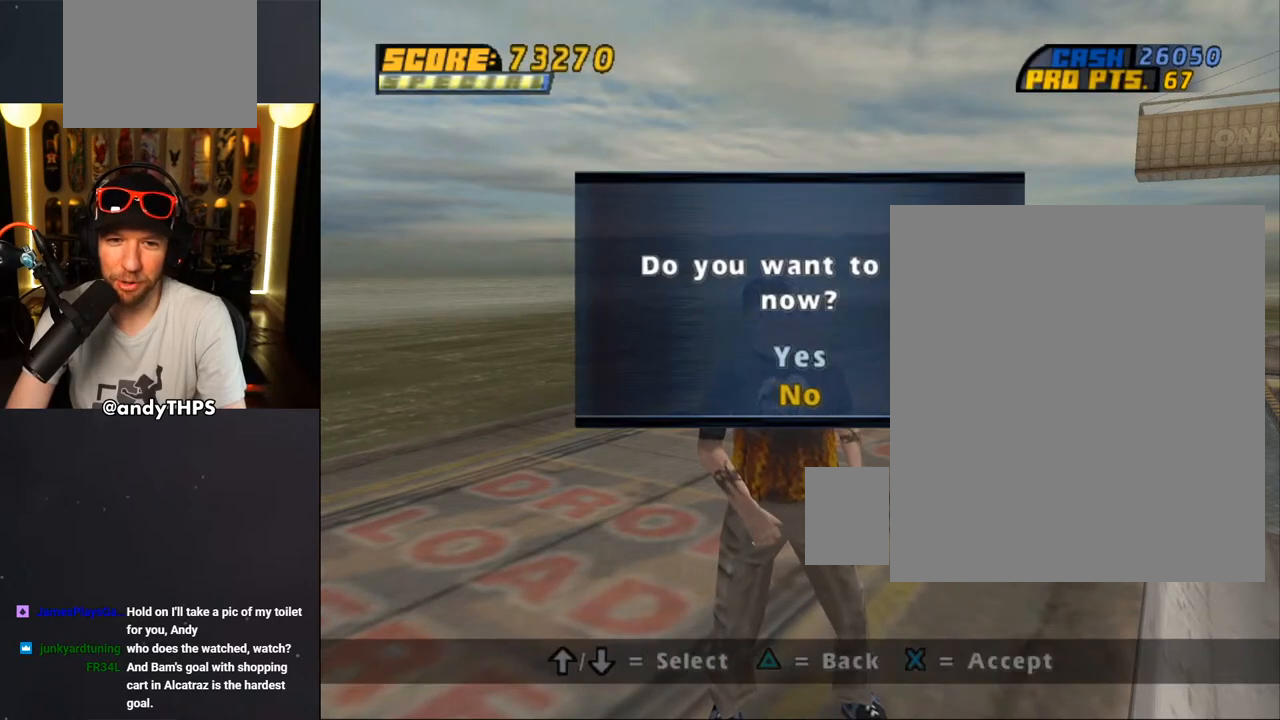
{"buttons": [], "left_stick": "center", "right_stick": "center", "events": []}
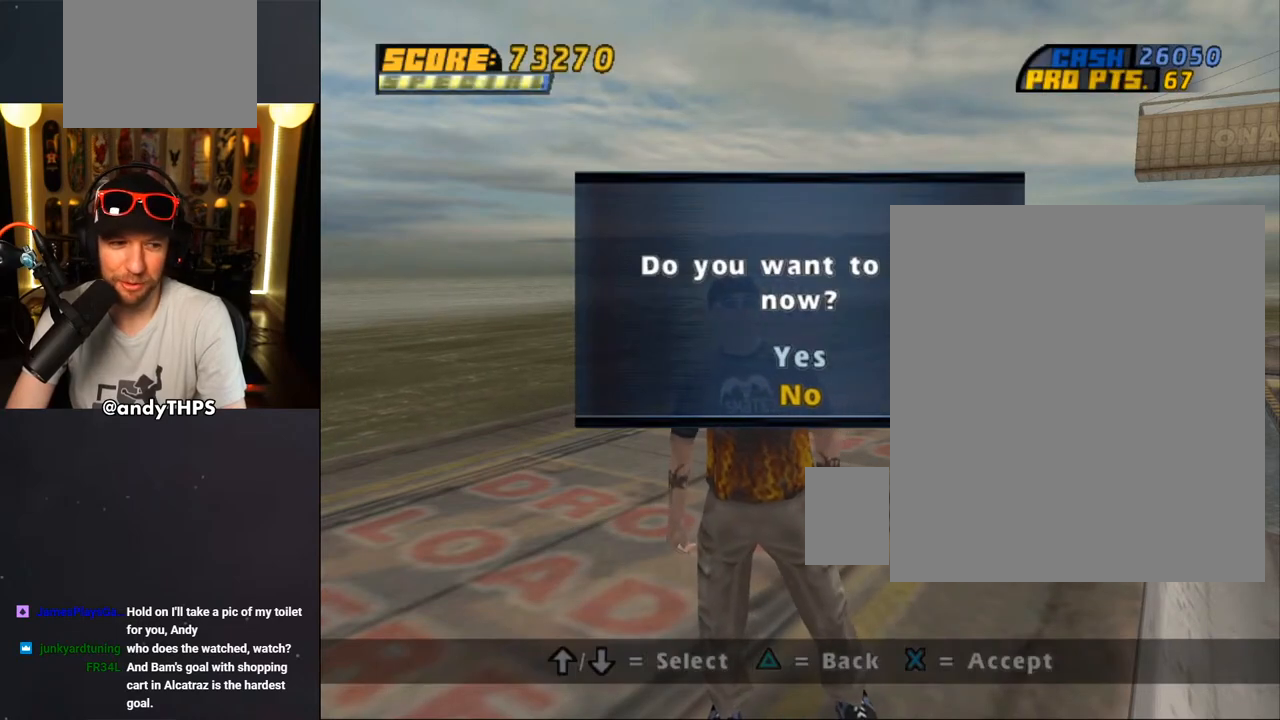
{"buttons": [], "left_stick": "center", "right_stick": "center", "events": [[17, "CROSS", "down"], [133, "CROSS", "up"]]}
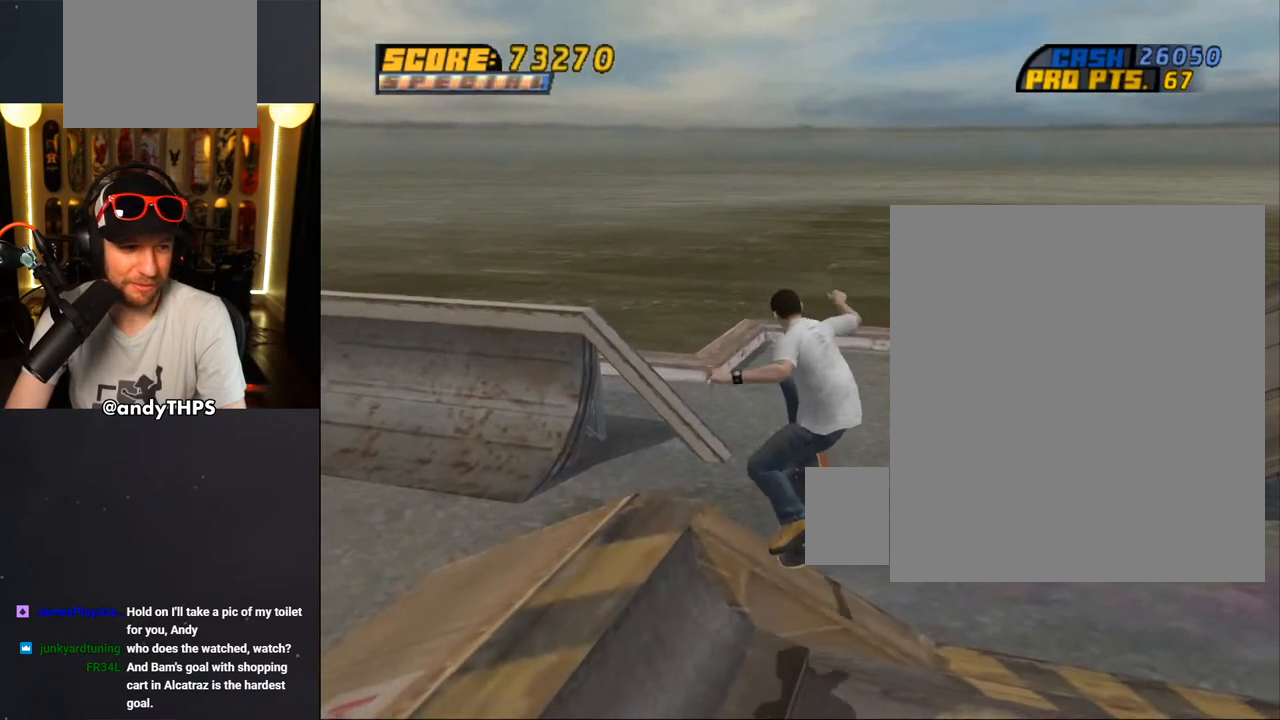
{"buttons": ["CROSS", "DPAD_DOWN", "DPAD_RIGHT"], "left_stick": "center", "right_stick": "center", "events": [[150, "CROSS", "down"], [183, "DPAD_DOWN", "down"], [183, "DPAD_RIGHT", "down"]]}
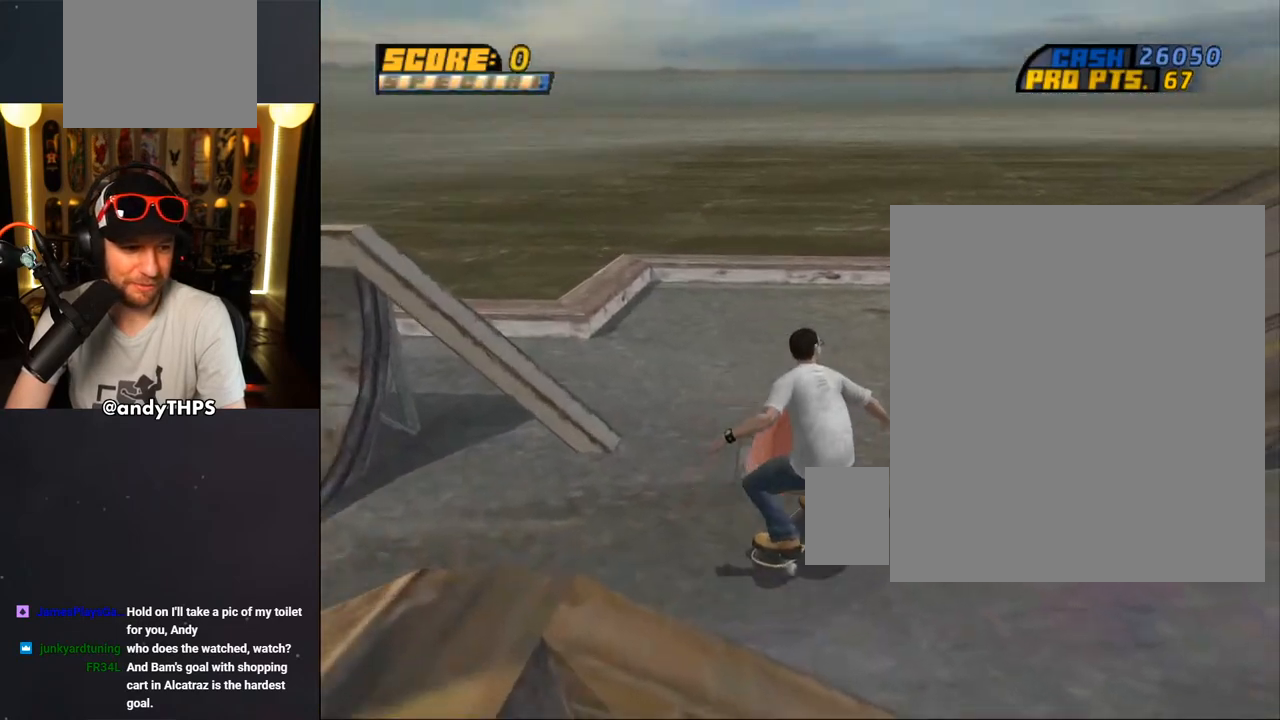
{"buttons": ["CROSS", "DPAD_DOWN"], "left_stick": "center", "right_stick": "center", "events": [[50, "DPAD_RIGHT", "up"], [67, "DPAD_DOWN", "up"], [283, "DPAD_DOWN", "down"], [300, "DPAD_RIGHT", "down"], [333, "DPAD_RIGHT", "up"]]}
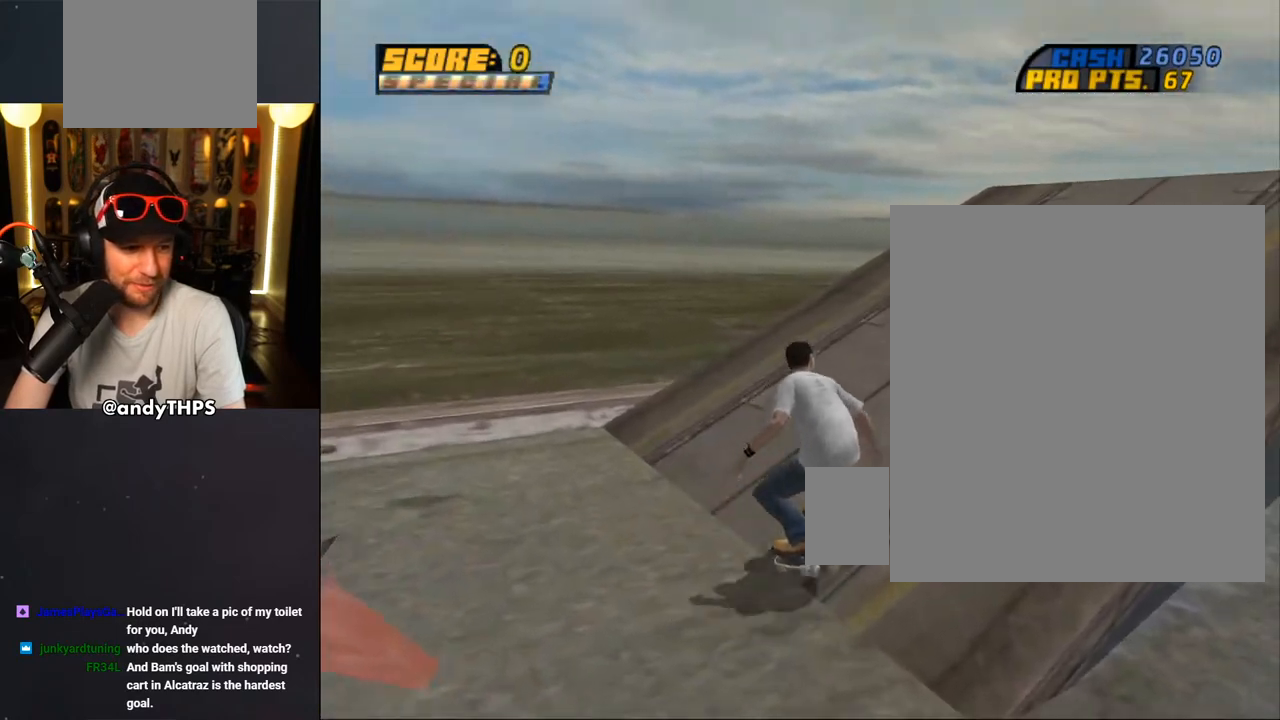
{"buttons": ["CROSS", "DPAD_DOWN"], "left_stick": "center", "right_stick": "center", "events": [[33, "L1", "down"], [67, "R1", "down"], [183, "DPAD_DOWN", "up"], [217, "L1", "up"], [217, "R1", "up"], [367, "DPAD_DOWN", "down"]]}
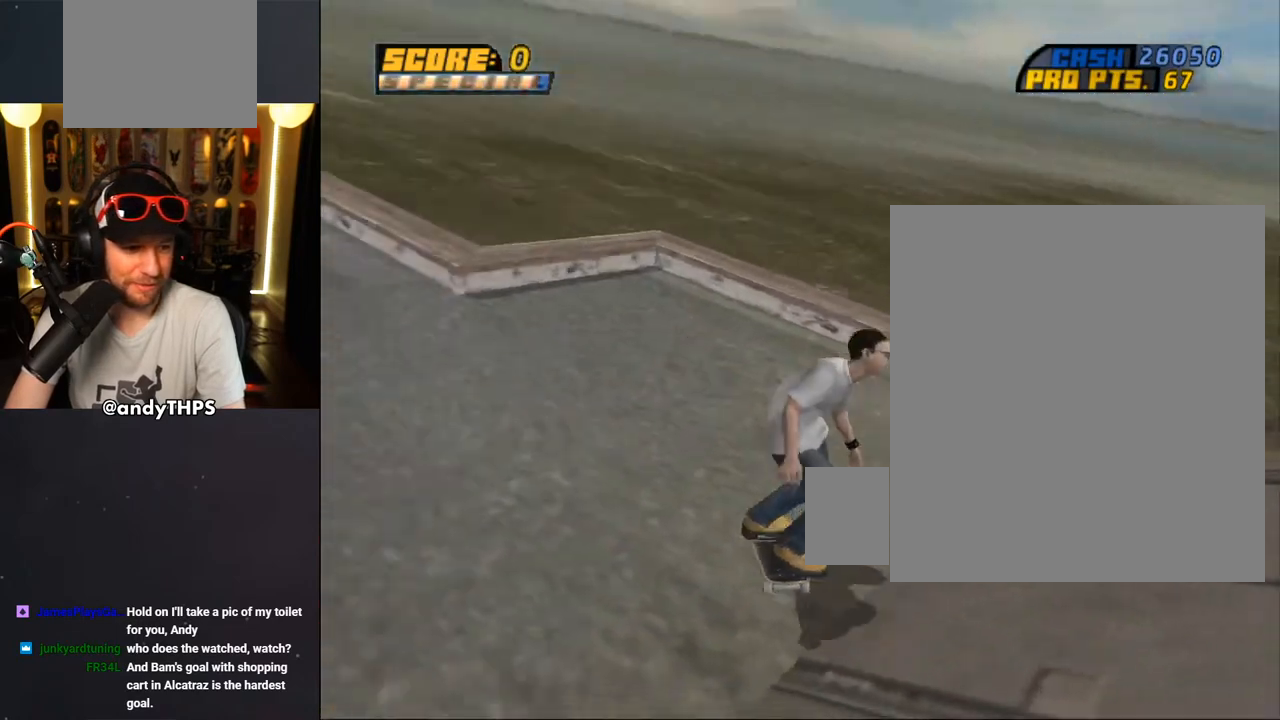
{"buttons": ["CROSS"], "left_stick": "center", "right_stick": "center", "events": [[283, "DPAD_RIGHT", "down"], [317, "DPAD_DOWN", "up"], [467, "DPAD_RIGHT", "up"]]}
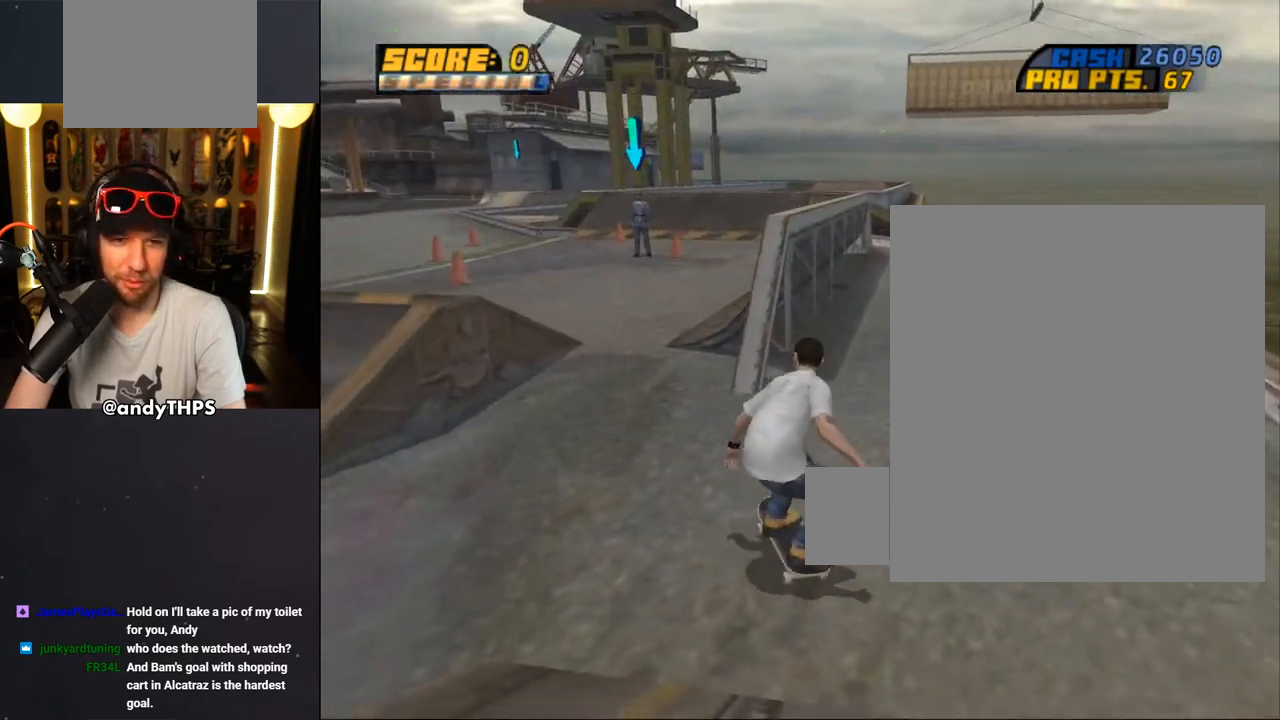
{"buttons": ["L1", "DPAD_UP", "DPAD_LEFT"], "left_stick": "center", "right_stick": "center", "events": [[267, "DPAD_LEFT", "down"], [317, "CROSS", "up"], [317, "DPAD_UP", "down"], [383, "DPAD_UP", "up"], [417, "DPAD_UP", "down"], [433, "L1", "down"]]}
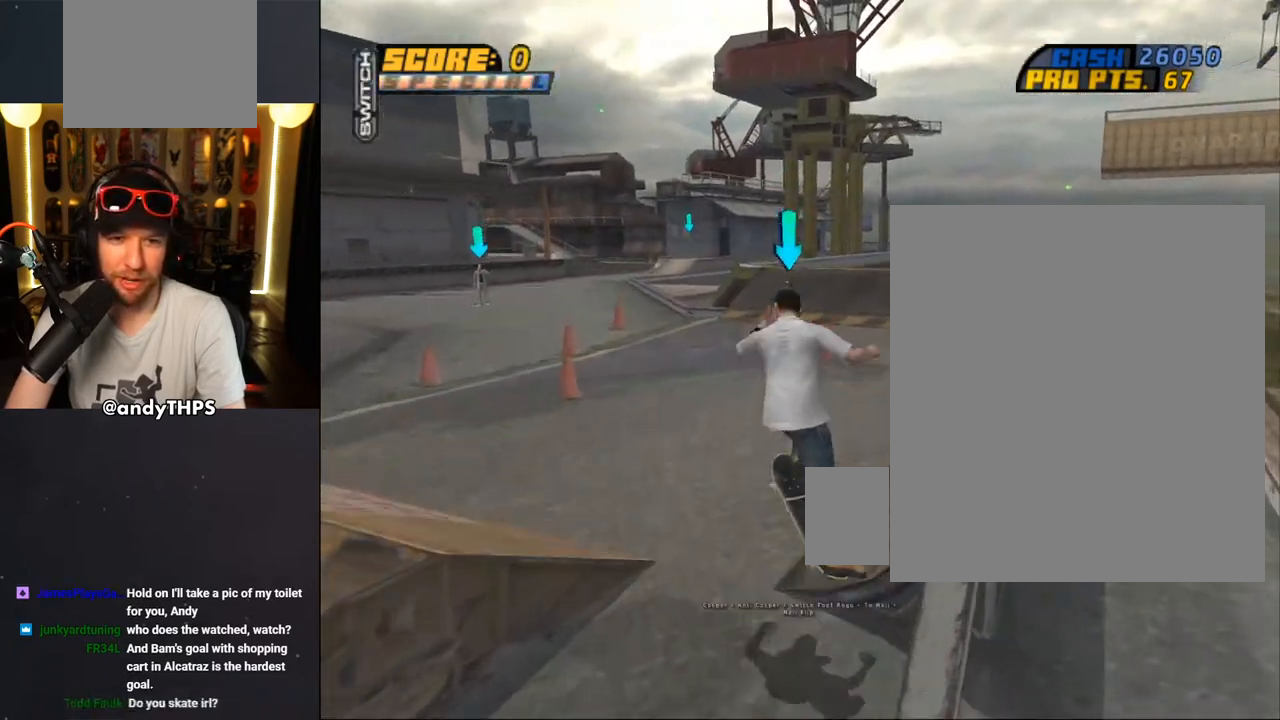
{"buttons": ["DPAD_DOWN"], "left_stick": "center", "right_stick": "center", "events": [[383, "DPAD_LEFT", "up"], [383, "DPAD_UP", "up"], [400, "L1", "up"], [450, "DPAD_DOWN", "down"]]}
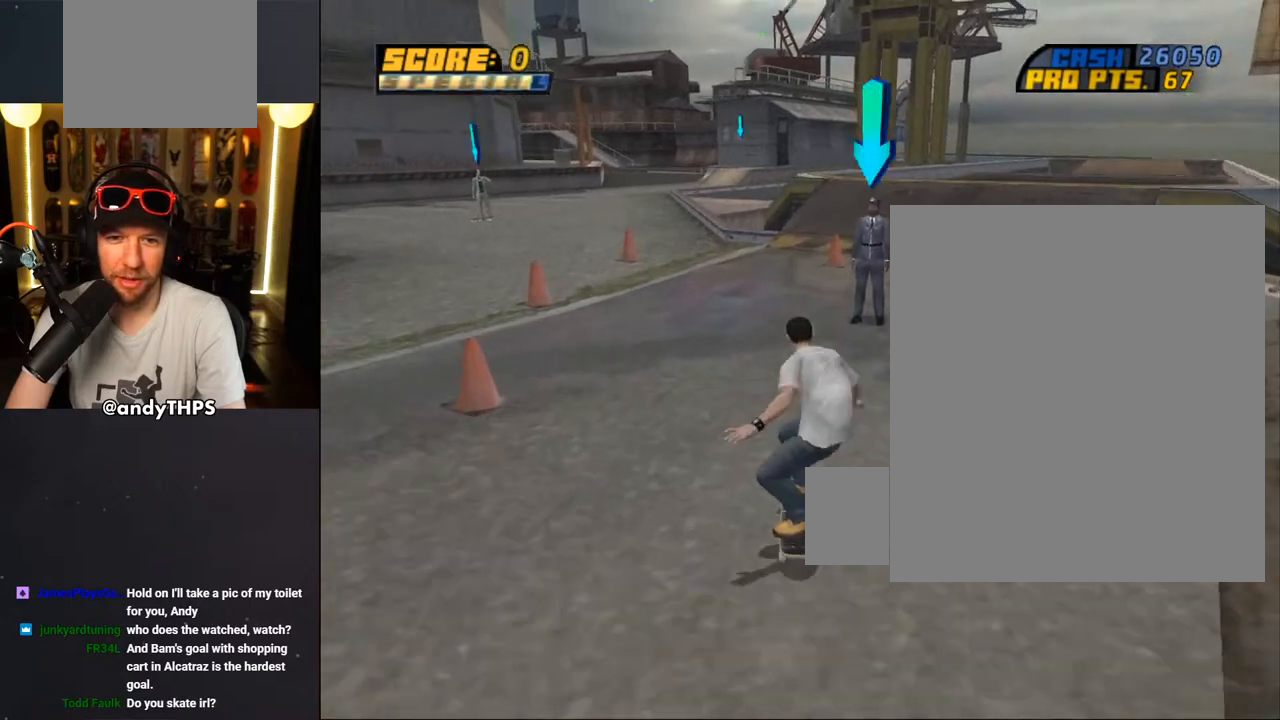
{"buttons": ["DPAD_DOWN"], "left_stick": "center", "right_stick": "center", "events": [[283, "DPAD_RIGHT", "down"], [350, "DPAD_RIGHT", "up"]]}
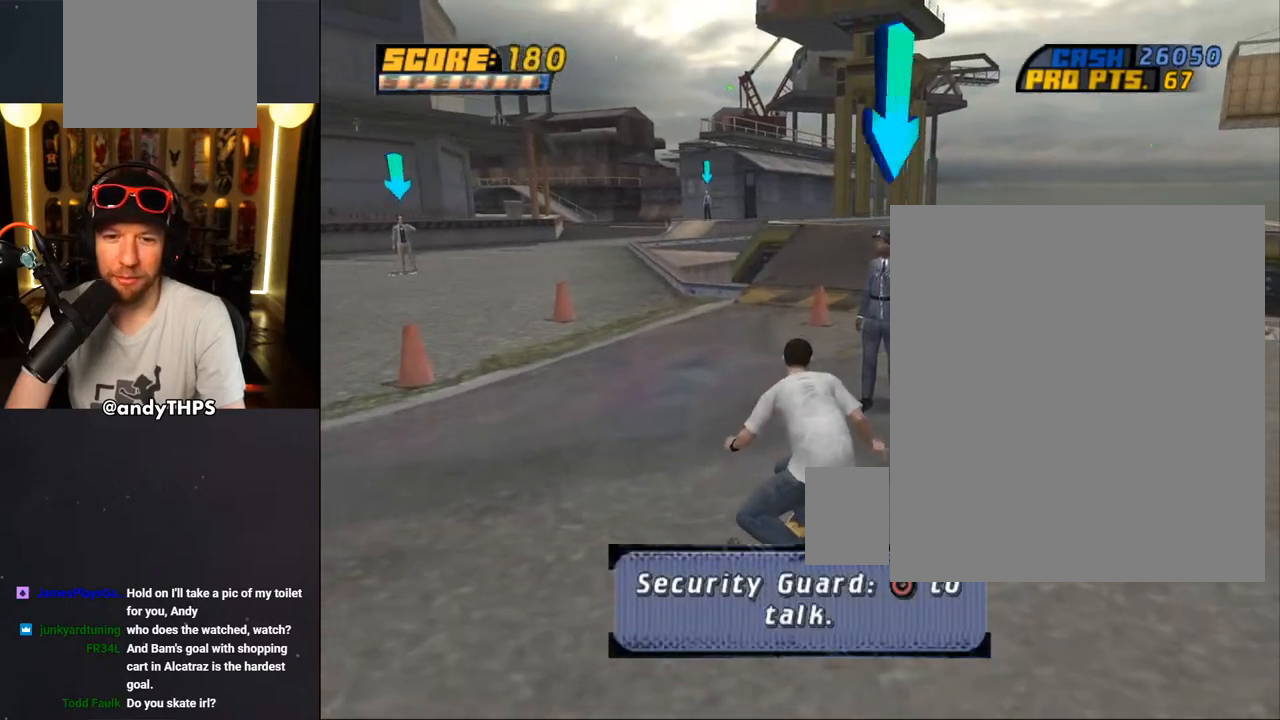
{"buttons": [], "left_stick": "center", "right_stick": "center", "events": [[117, "CIRCLE", "down"], [217, "CIRCLE", "up"], [217, "DPAD_DOWN", "up"]]}